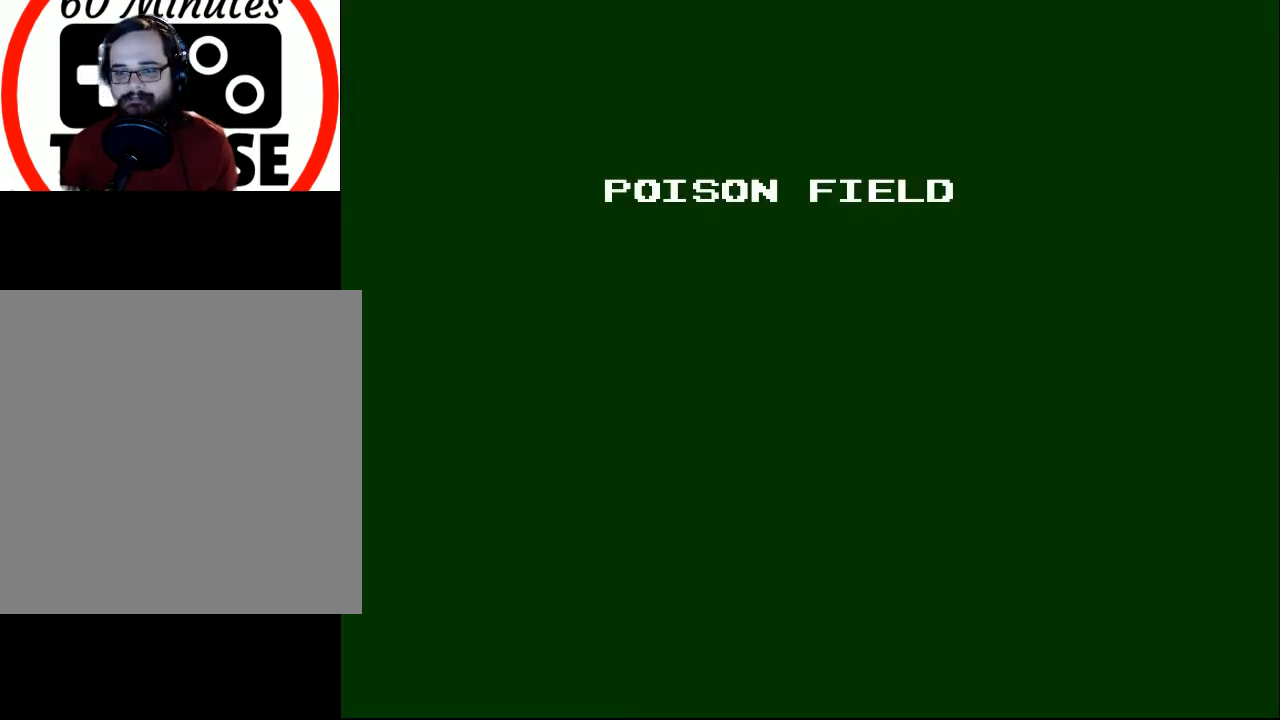
Gameplay with a controller (Xbox layout); each line is a JSON object with the inputs held at the frame after it. "events" lists button and stick changes between this image and that frame as [ms after this image, input, new state], when the widget could be followed in between. Not read: left_stick right_stick.
{"buttons": [], "events": []}
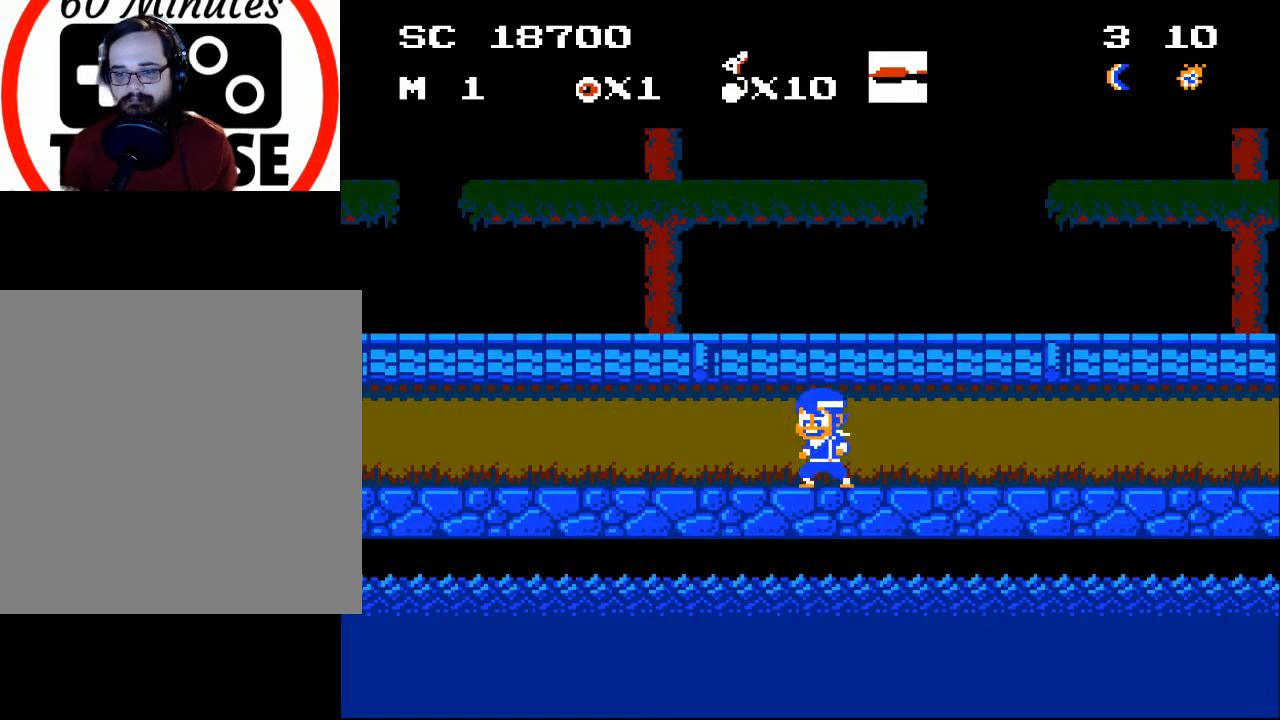
{"buttons": ["DPAD_RIGHT"], "events": [[300, "DPAD_RIGHT", "down"]]}
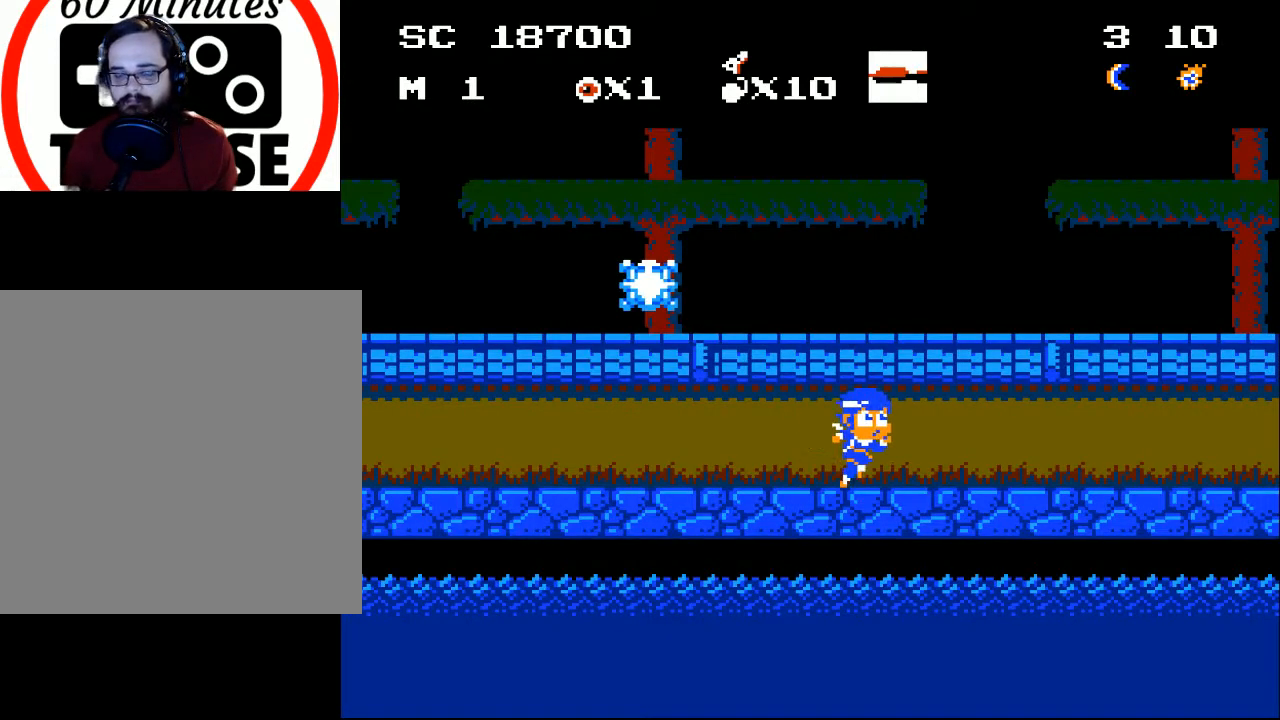
{"buttons": ["DPAD_LEFT"], "events": [[233, "DPAD_RIGHT", "up"], [367, "DPAD_LEFT", "down"]]}
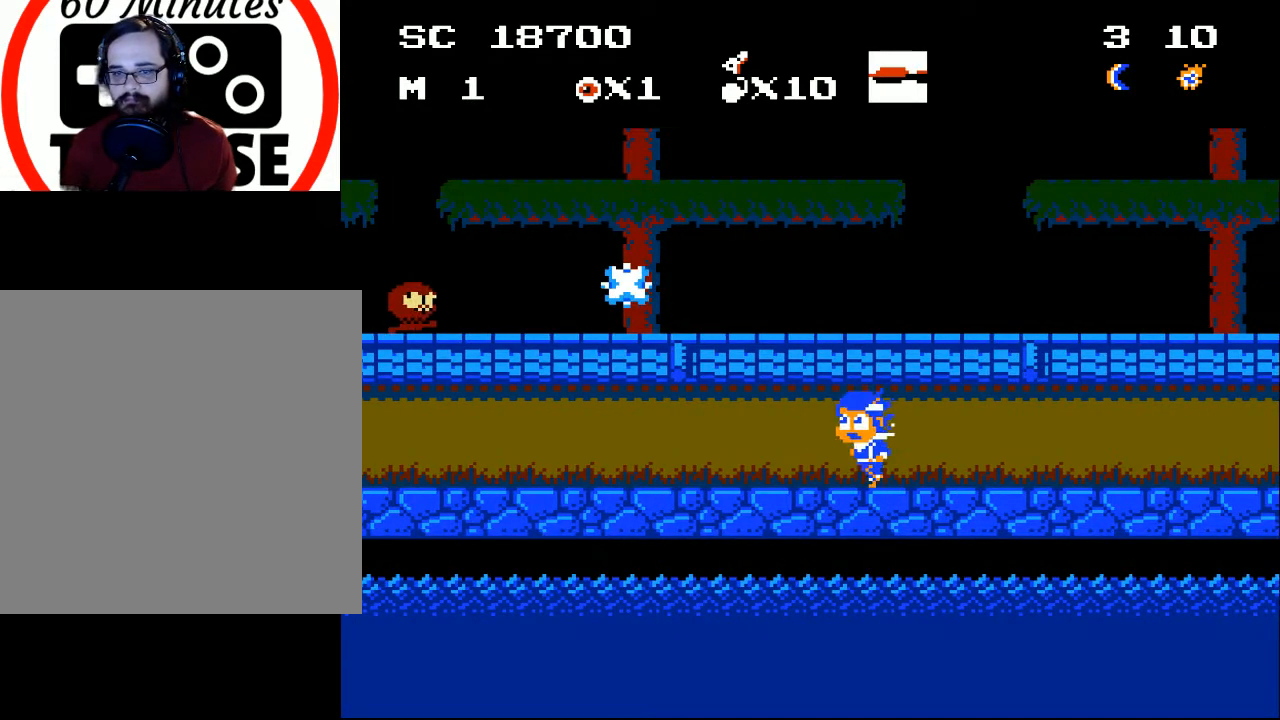
{"buttons": ["A"], "events": [[467, "DPAD_LEFT", "up"], [500, "A", "down"]]}
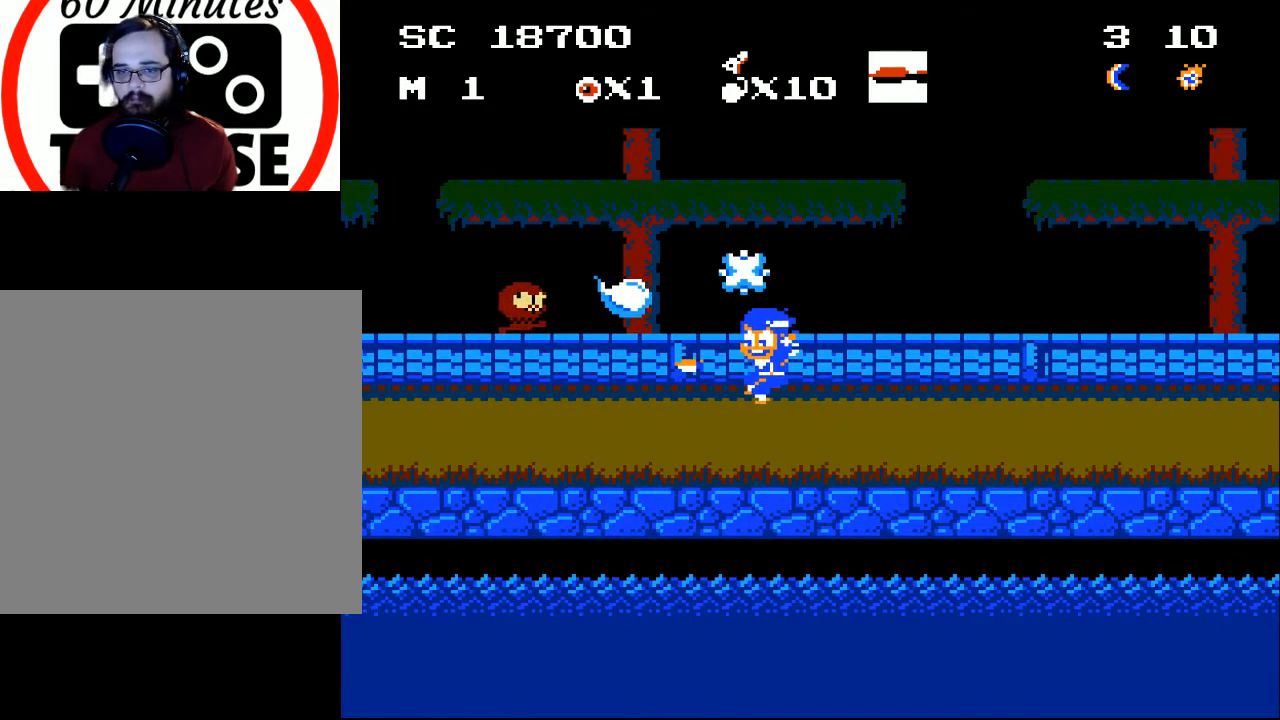
{"buttons": [], "events": [[100, "X", "down"], [167, "A", "up"], [233, "X", "up"], [300, "X", "down"], [367, "X", "up"], [433, "X", "down"], [500, "X", "up"]]}
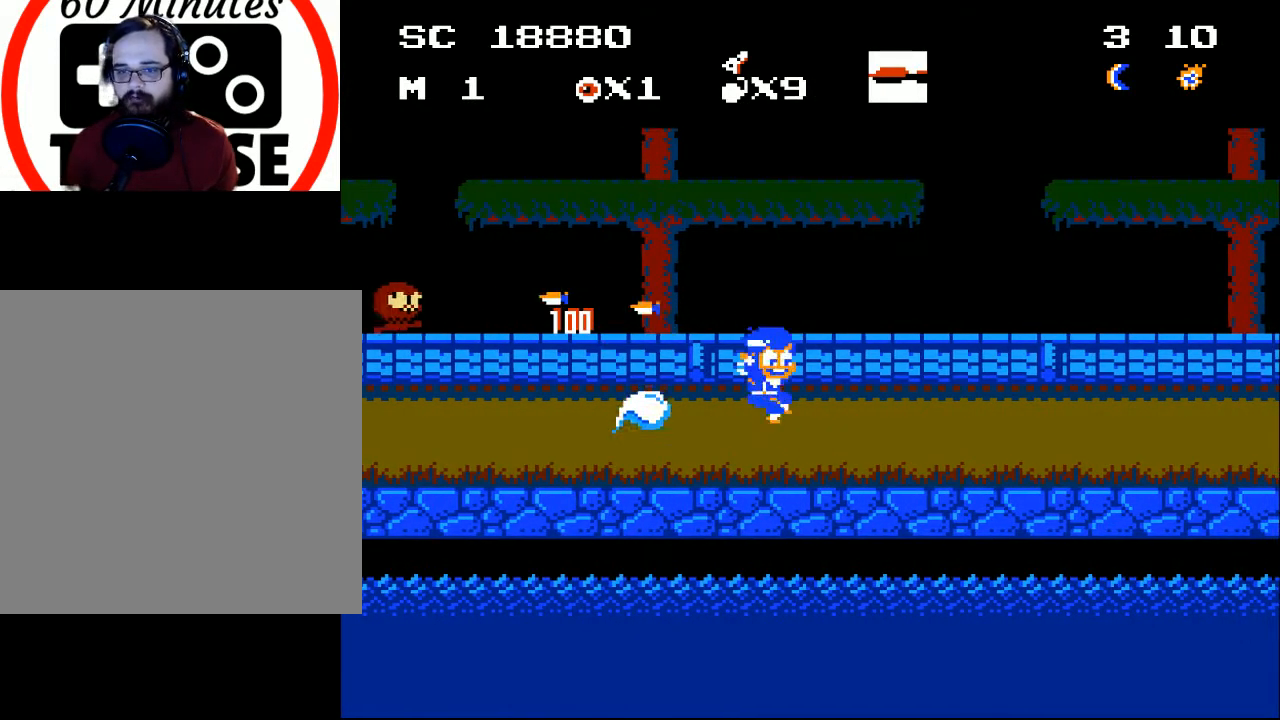
{"buttons": ["DPAD_LEFT"], "events": [[33, "X", "down"], [100, "X", "up"], [167, "DPAD_RIGHT", "down"], [267, "DPAD_RIGHT", "up"], [333, "DPAD_LEFT", "down"]]}
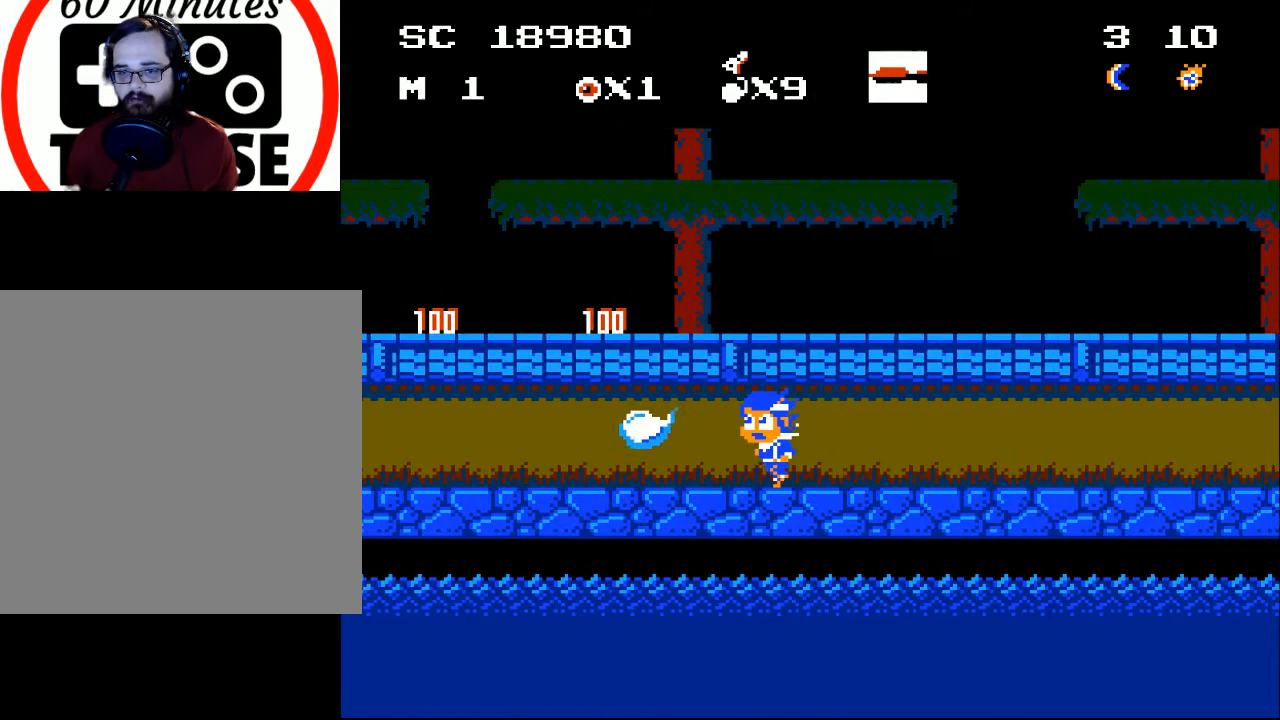
{"buttons": ["DPAD_LEFT"], "events": []}
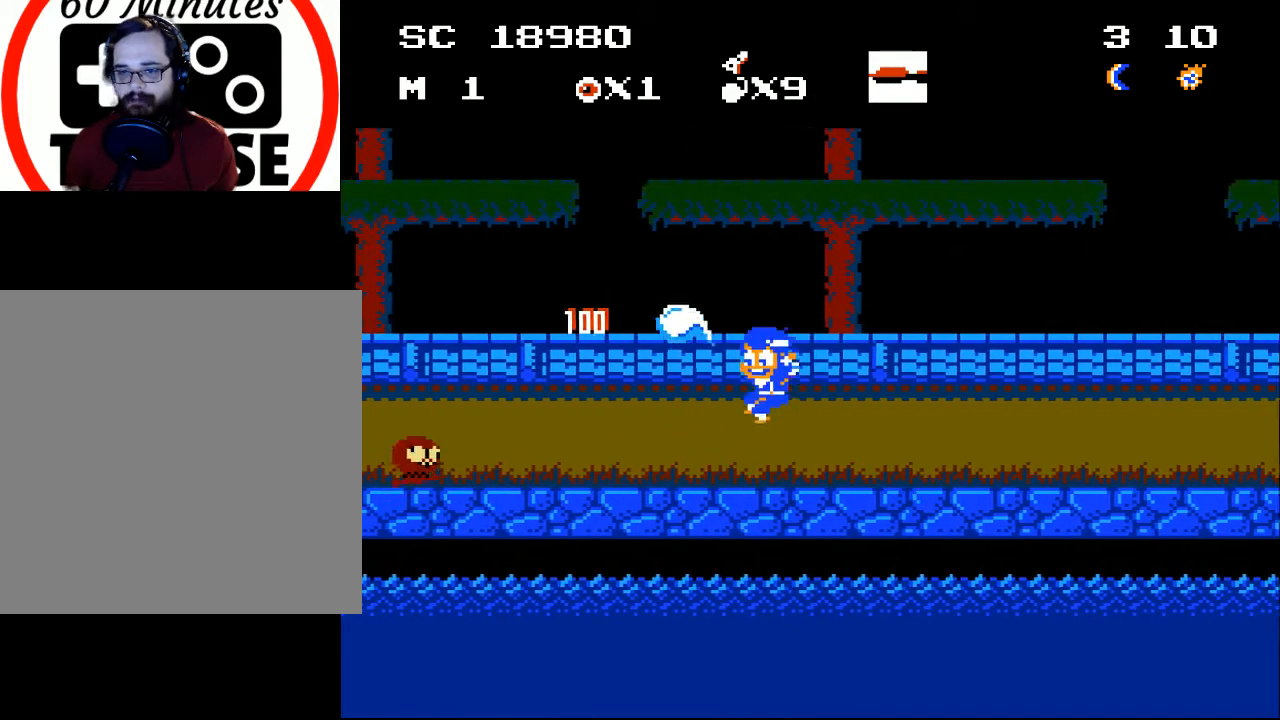
{"buttons": ["A", "DPAD_LEFT"], "events": [[33, "A", "down"]]}
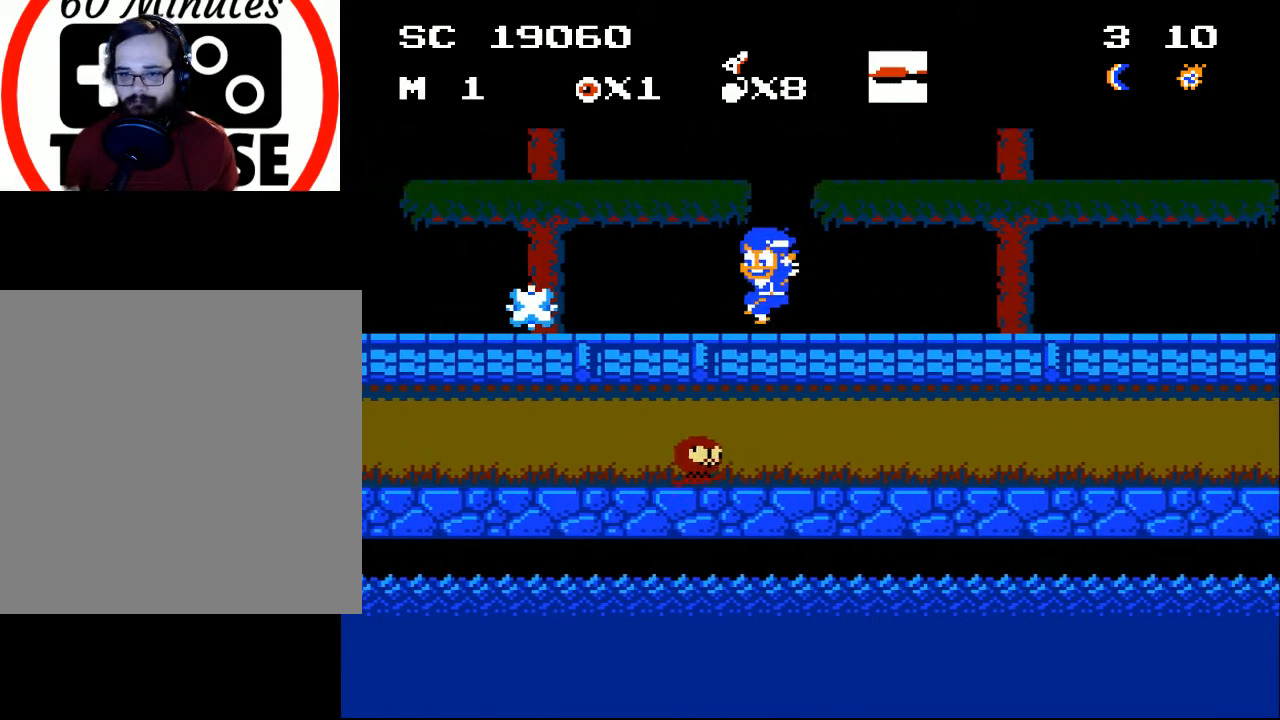
{"buttons": ["DPAD_DOWN"], "events": [[100, "A", "up"], [200, "DPAD_LEFT", "up"], [333, "DPAD_LEFT", "down"], [433, "DPAD_LEFT", "up"], [500, "DPAD_DOWN", "down"]]}
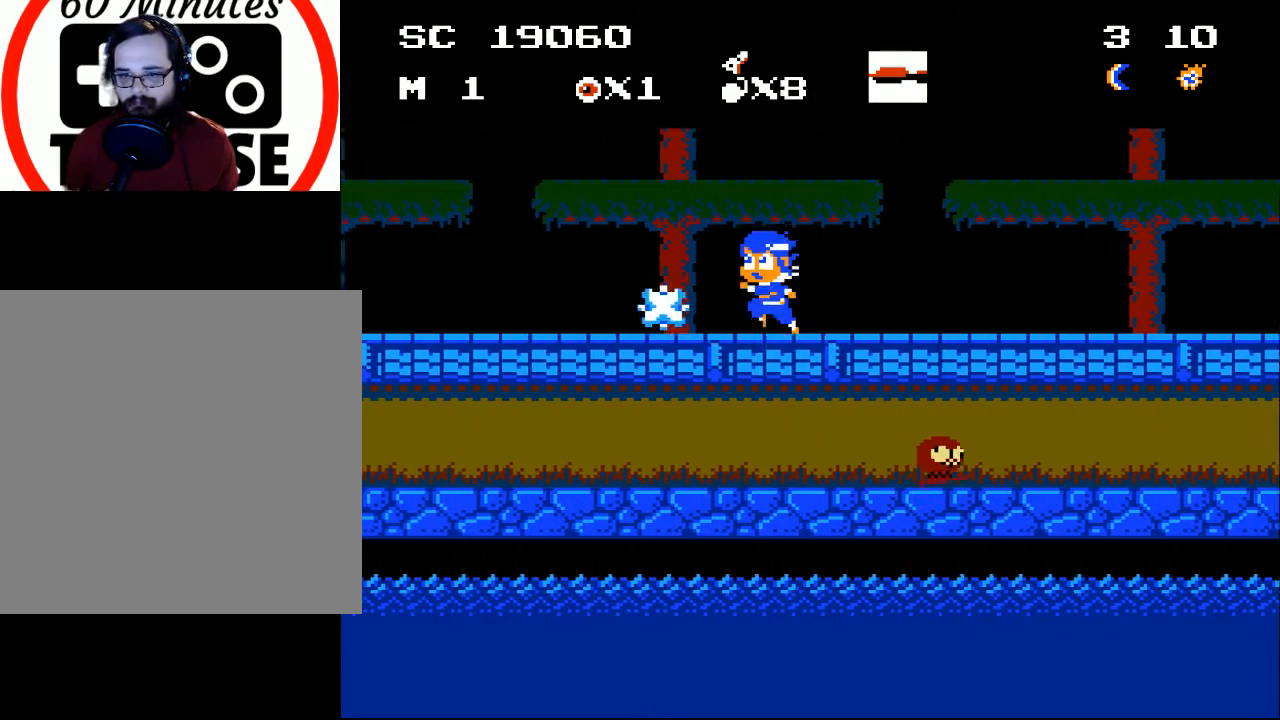
{"buttons": ["DPAD_LEFT"], "events": [[67, "DPAD_DOWN", "up"], [167, "DPAD_LEFT", "down"]]}
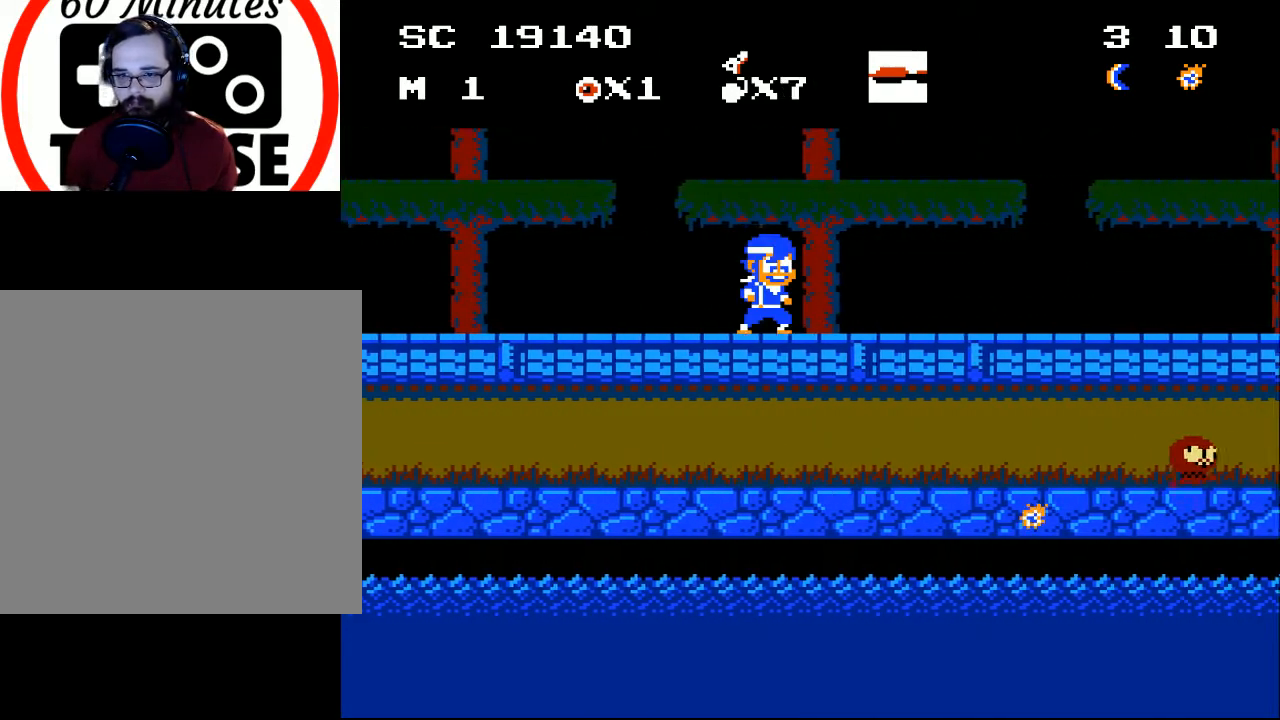
{"buttons": [], "events": [[33, "DPAD_LEFT", "up"], [133, "DPAD_RIGHT", "down"], [233, "DPAD_RIGHT", "up"], [333, "DPAD_LEFT", "down"], [467, "DPAD_LEFT", "up"]]}
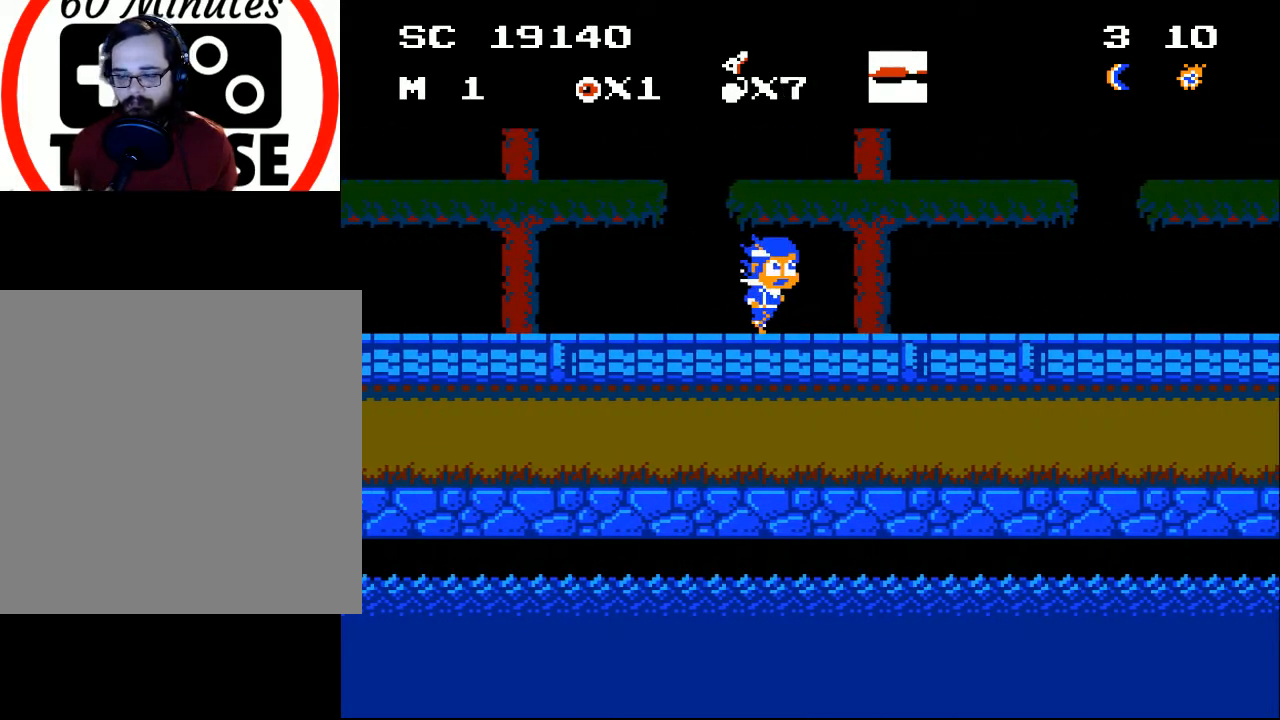
{"buttons": [], "events": [[33, "DPAD_RIGHT", "down"], [467, "DPAD_RIGHT", "up"]]}
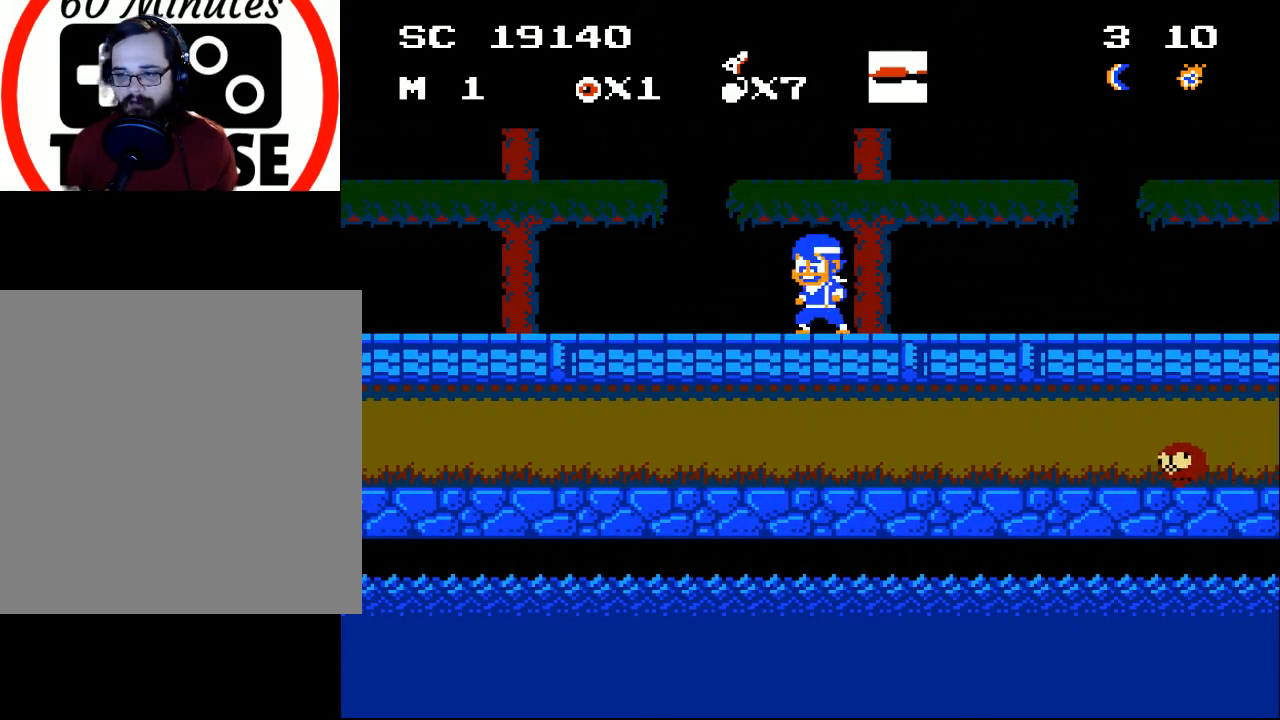
{"buttons": [], "events": [[67, "DPAD_LEFT", "down"], [100, "DPAD_LEFT", "up"], [267, "DPAD_DOWN", "down"], [300, "A", "down"], [433, "DPAD_DOWN", "up"], [467, "A", "up"]]}
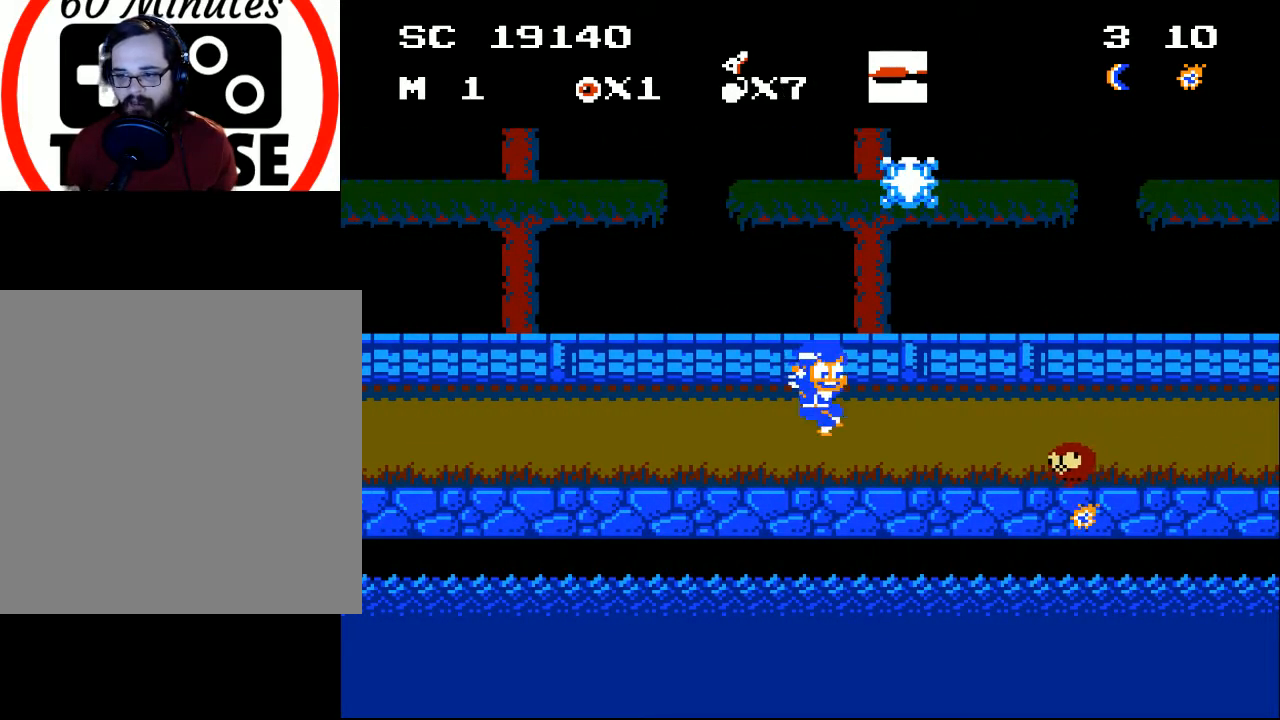
{"buttons": ["DPAD_DOWN"], "events": [[133, "DPAD_RIGHT", "down"], [267, "DPAD_RIGHT", "up"], [333, "DPAD_DOWN", "down"], [400, "X", "down"], [500, "X", "up"]]}
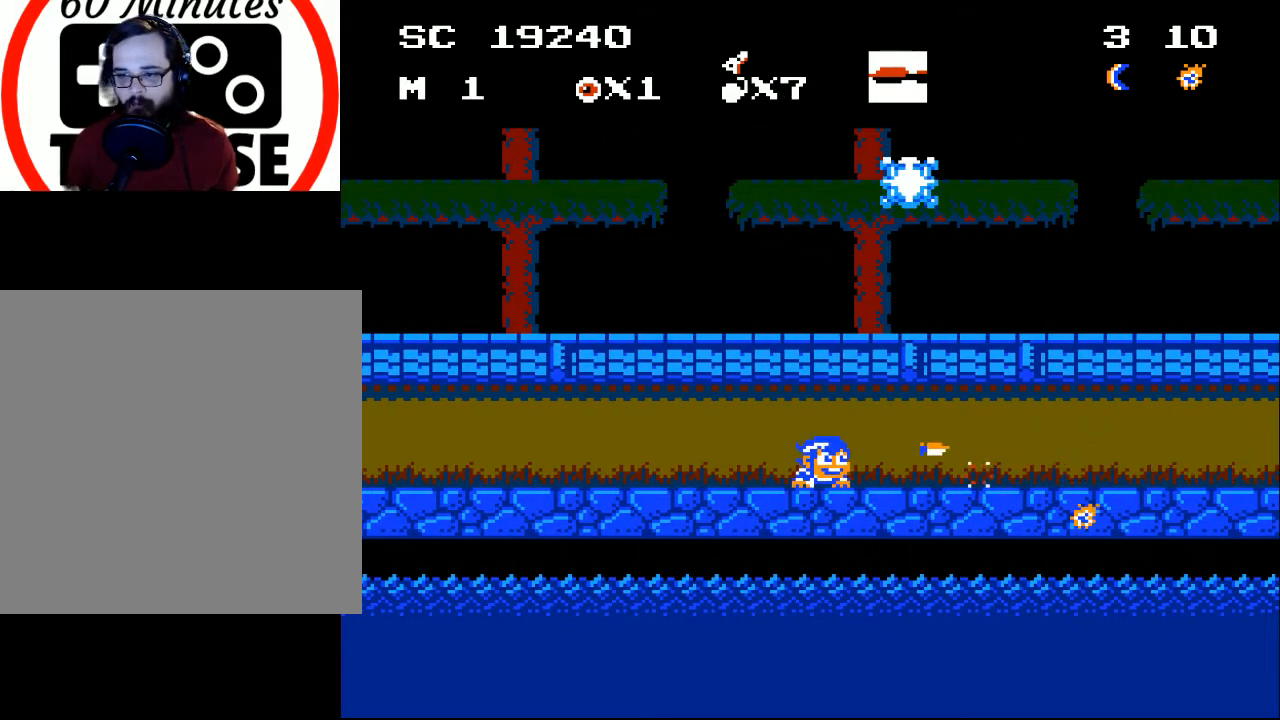
{"buttons": ["A", "DPAD_RIGHT"], "events": [[67, "X", "down"], [133, "X", "up"], [200, "DPAD_DOWN", "up"], [300, "A", "down"], [433, "DPAD_RIGHT", "down"]]}
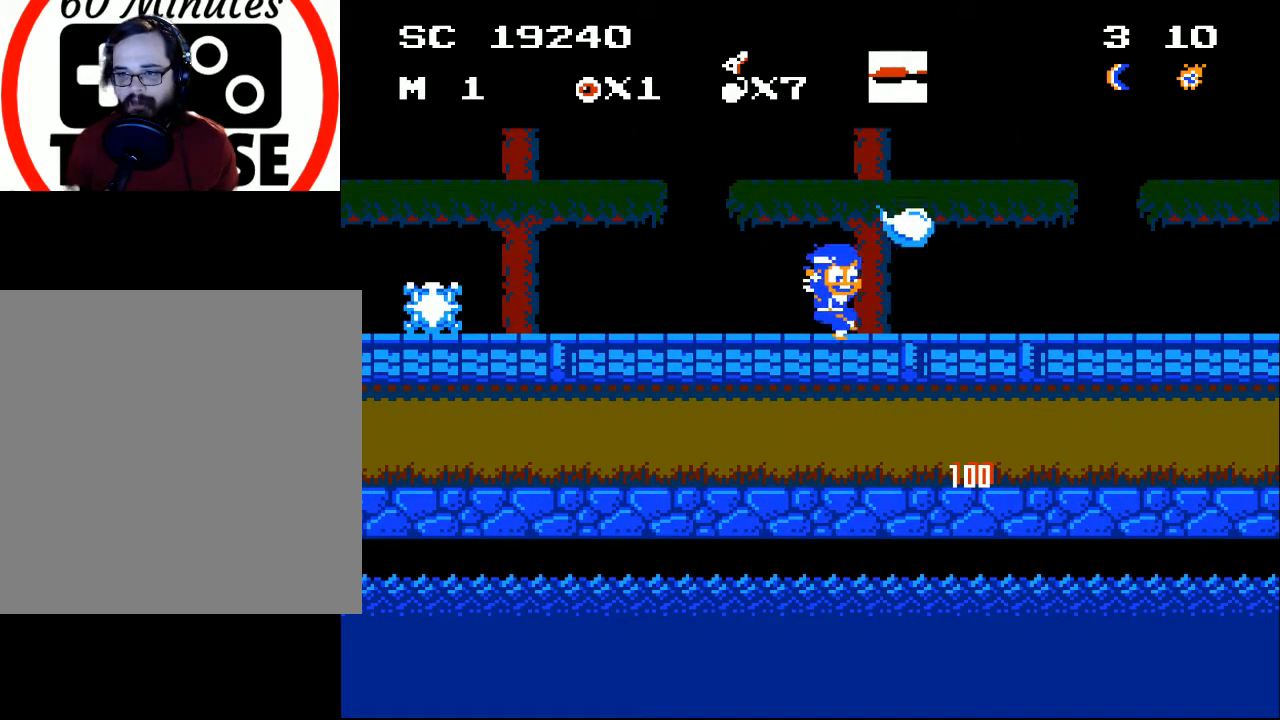
{"buttons": ["DPAD_RIGHT"], "events": [[333, "A", "up"]]}
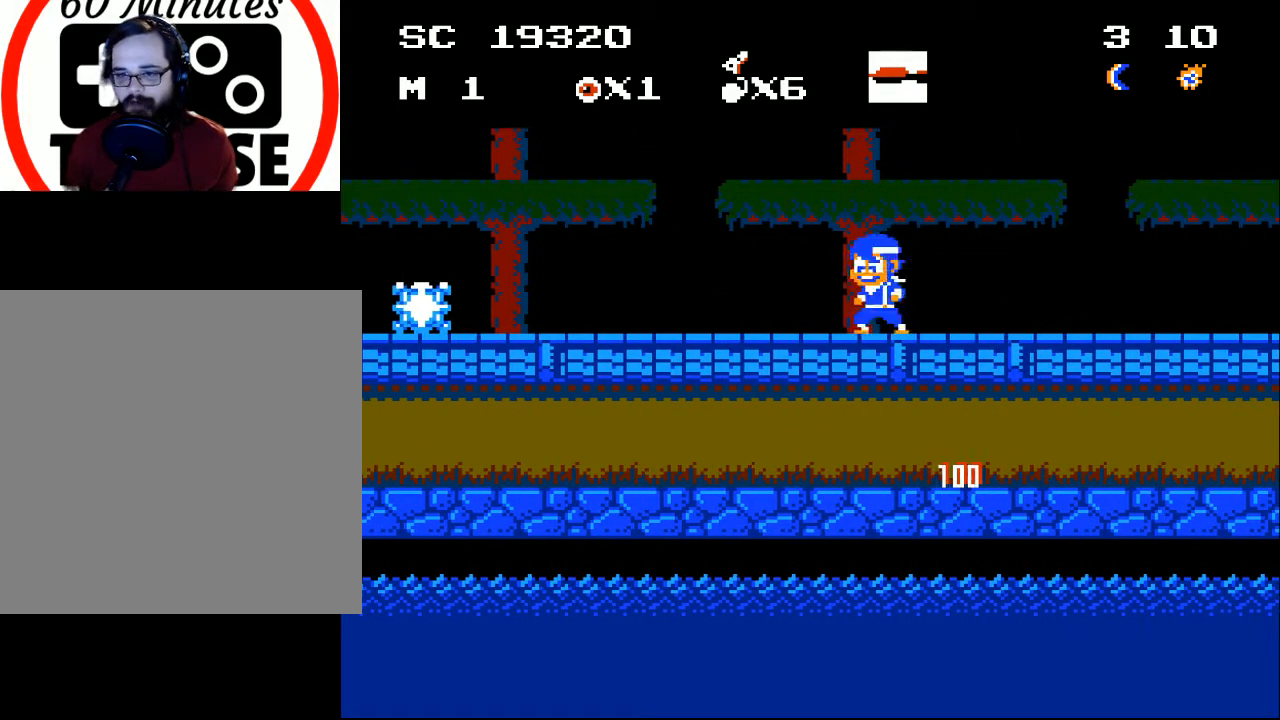
{"buttons": ["DPAD_LEFT"], "events": [[33, "DPAD_RIGHT", "up"], [167, "DPAD_LEFT", "down"]]}
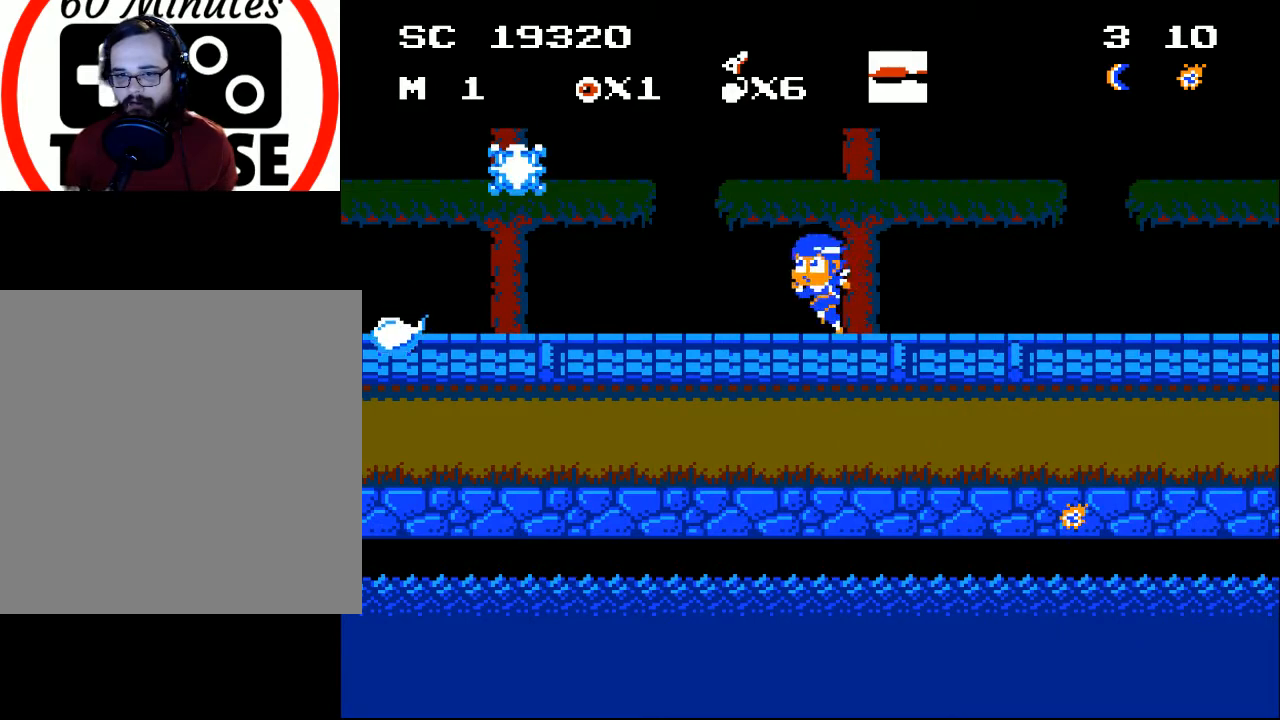
{"buttons": ["DPAD_LEFT"], "events": []}
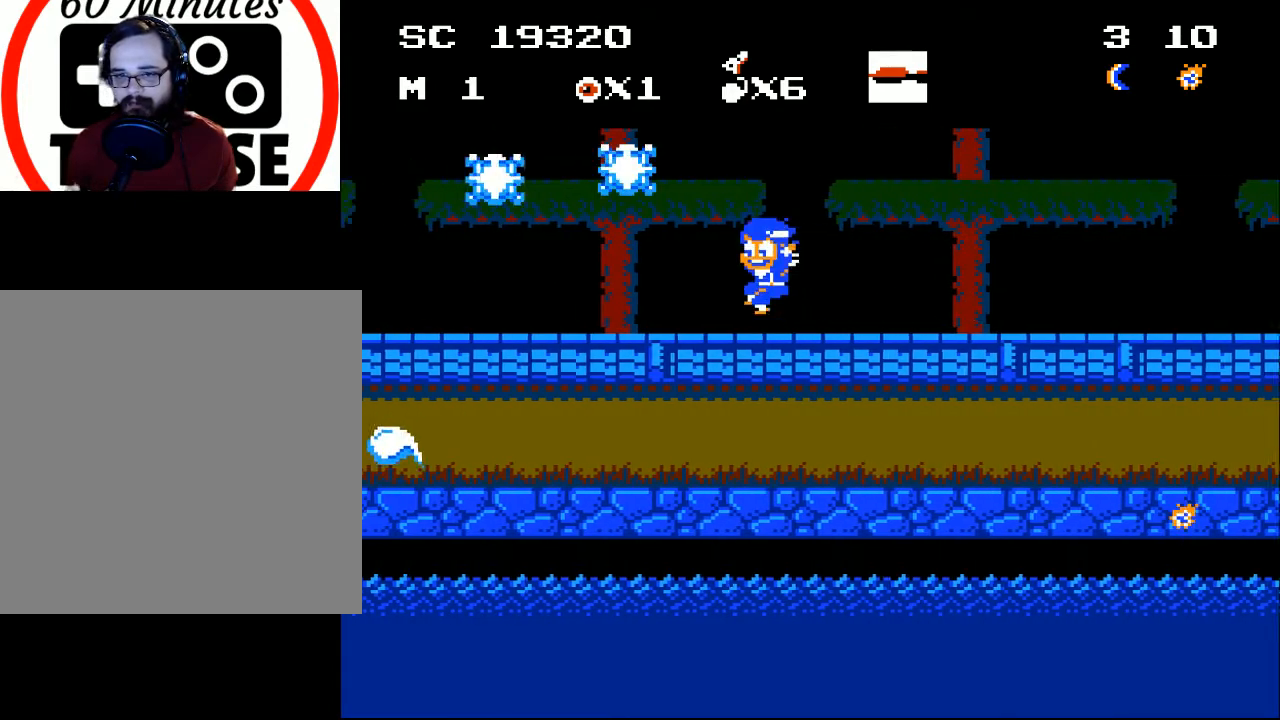
{"buttons": ["DPAD_LEFT"], "events": [[167, "A", "down"], [400, "A", "up"]]}
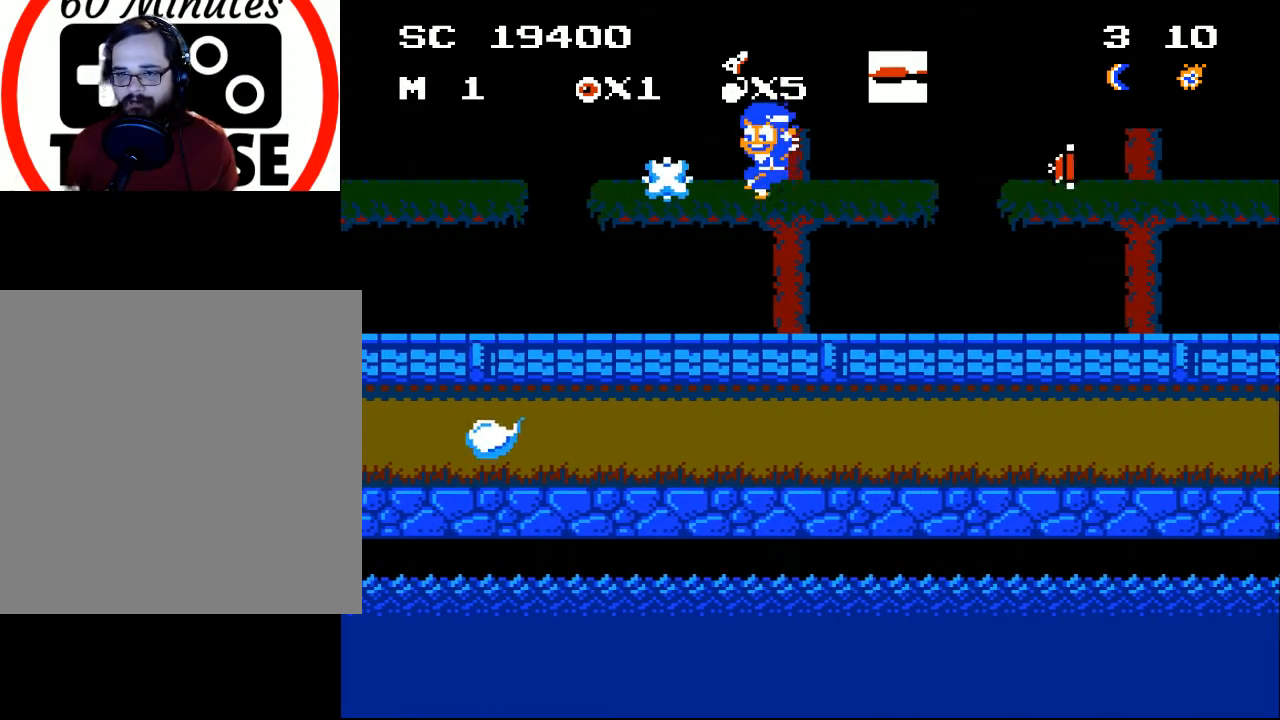
{"buttons": [], "events": [[300, "DPAD_LEFT", "up"]]}
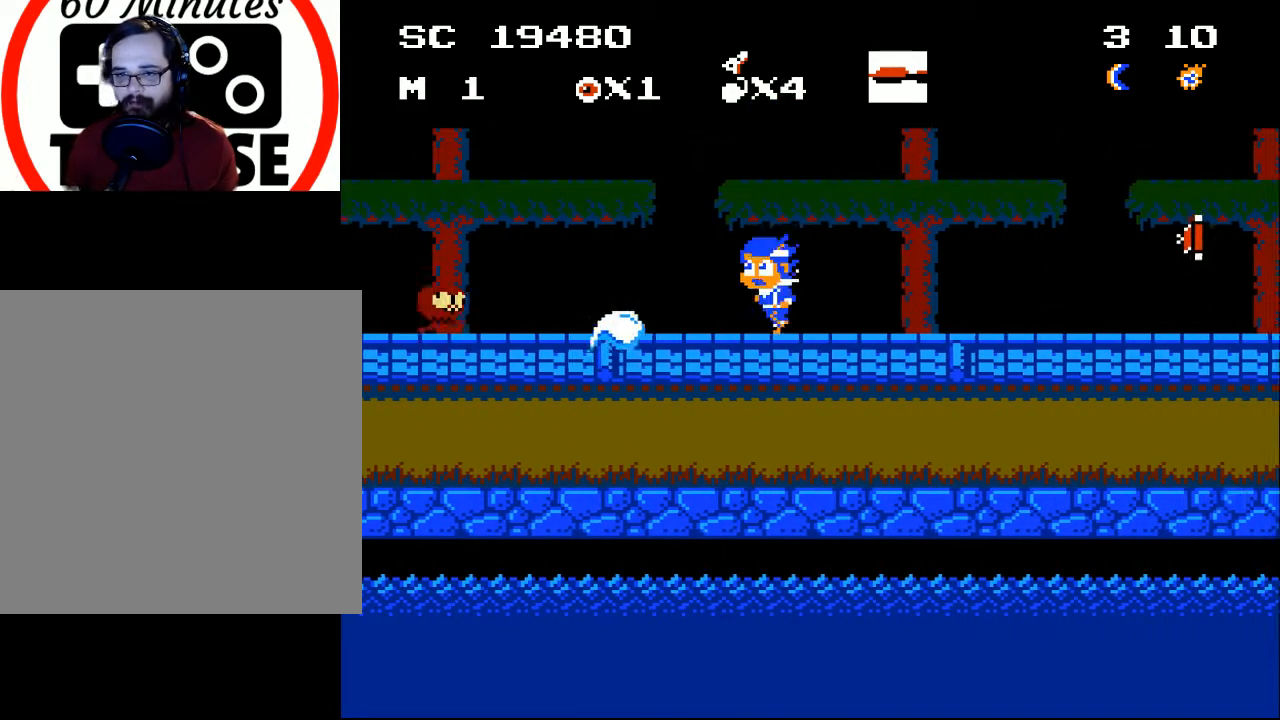
{"buttons": ["A", "DPAD_LEFT"], "events": [[267, "DPAD_LEFT", "down"], [367, "A", "down"]]}
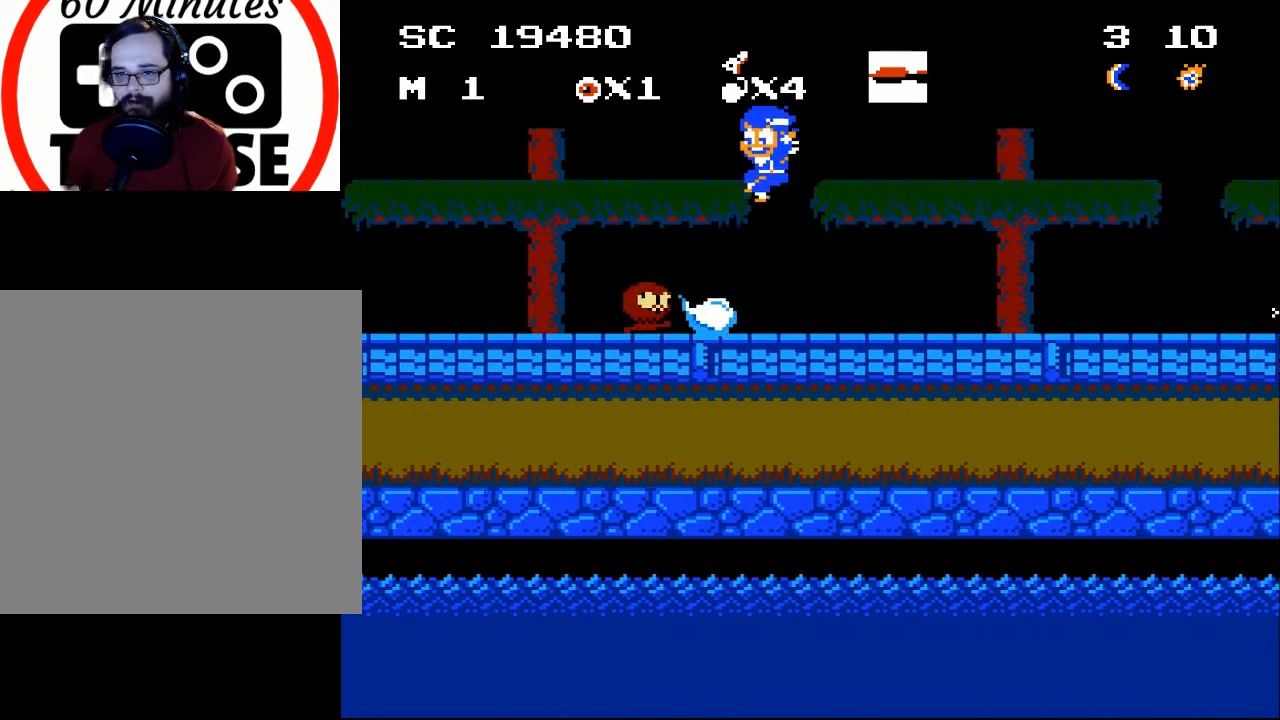
{"buttons": ["DPAD_DOWN"], "events": [[200, "A", "up"], [267, "DPAD_LEFT", "up"], [500, "DPAD_DOWN", "down"]]}
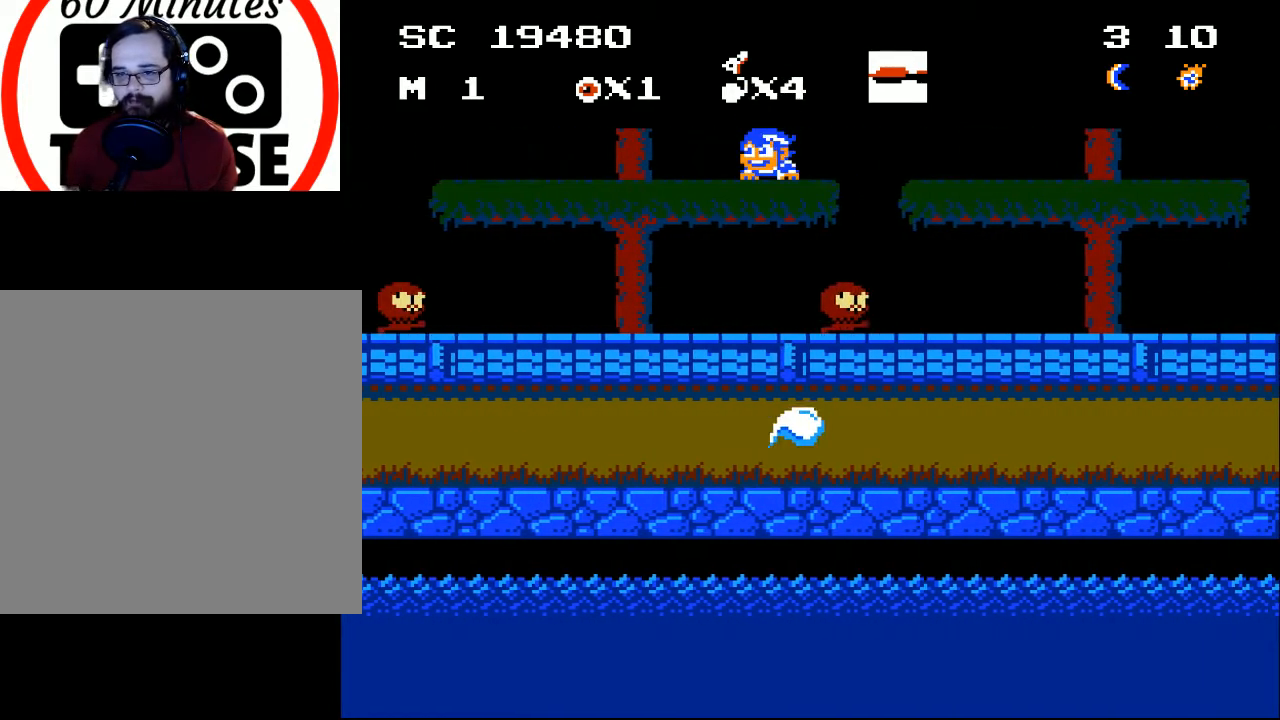
{"buttons": ["DPAD_DOWN"], "events": [[33, "A", "down"], [133, "A", "up"], [367, "A", "down"], [467, "A", "up"]]}
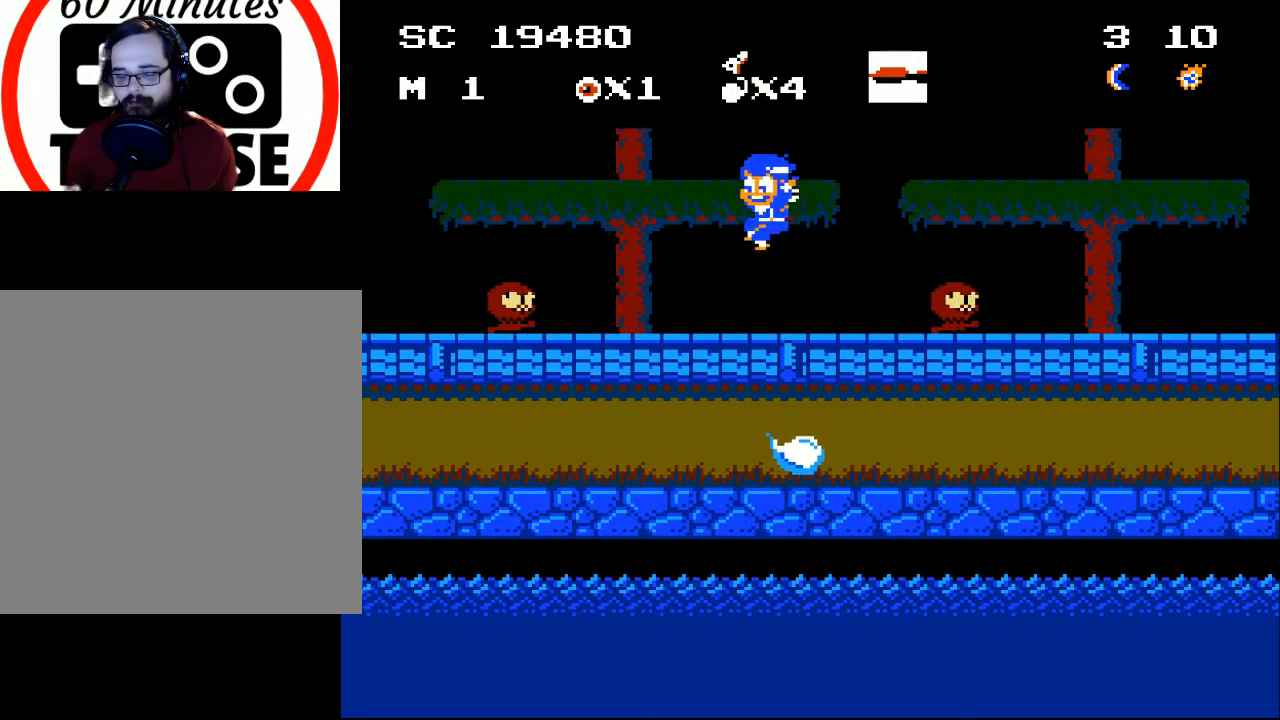
{"buttons": ["X", "DPAD_DOWN"], "events": [[67, "DPAD_DOWN", "up"], [300, "DPAD_DOWN", "down"], [367, "X", "down"], [433, "X", "up"], [500, "X", "down"]]}
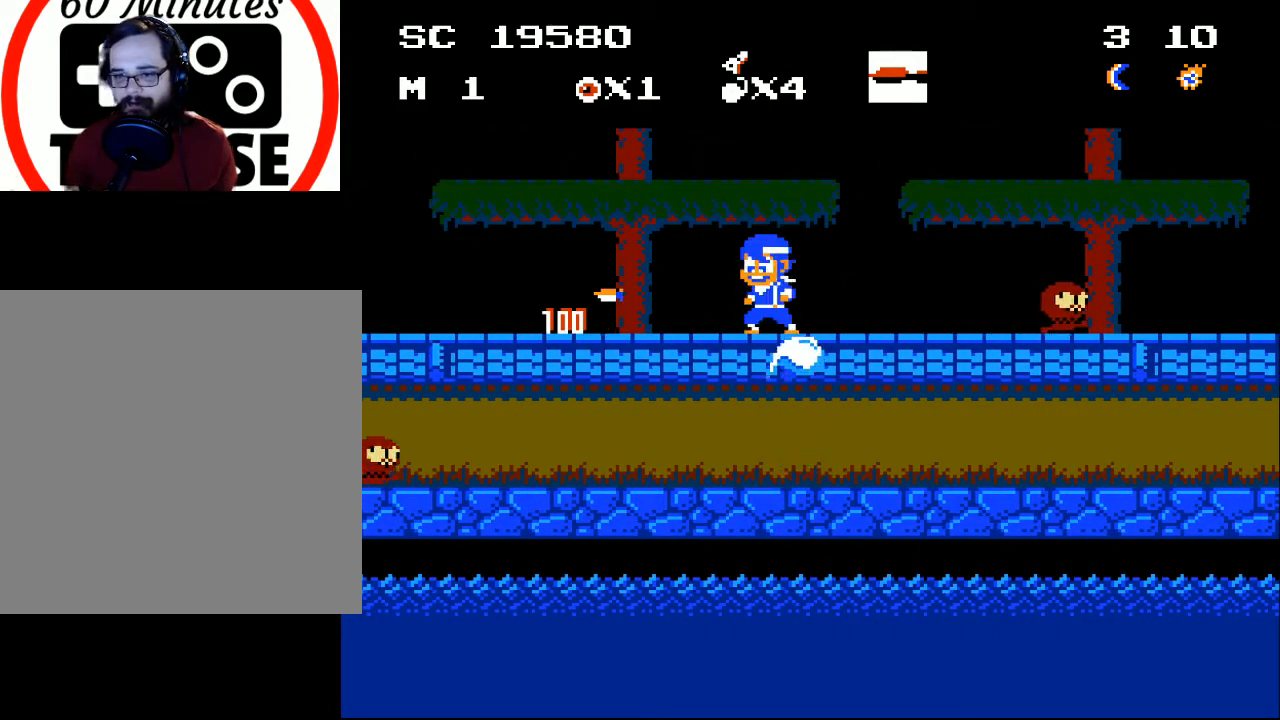
{"buttons": ["DPAD_LEFT"], "events": [[100, "X", "up"], [133, "DPAD_DOWN", "up"], [267, "DPAD_RIGHT", "down"], [400, "DPAD_RIGHT", "up"], [467, "DPAD_LEFT", "down"]]}
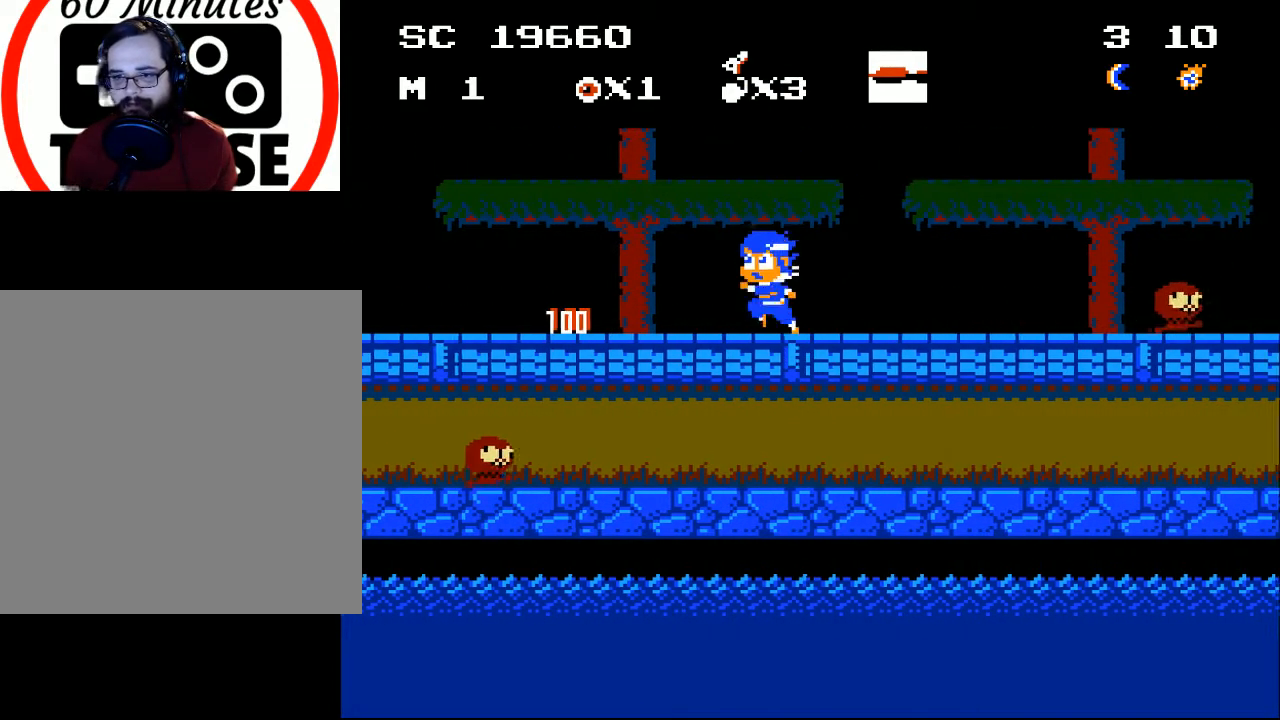
{"buttons": ["DPAD_LEFT"], "events": []}
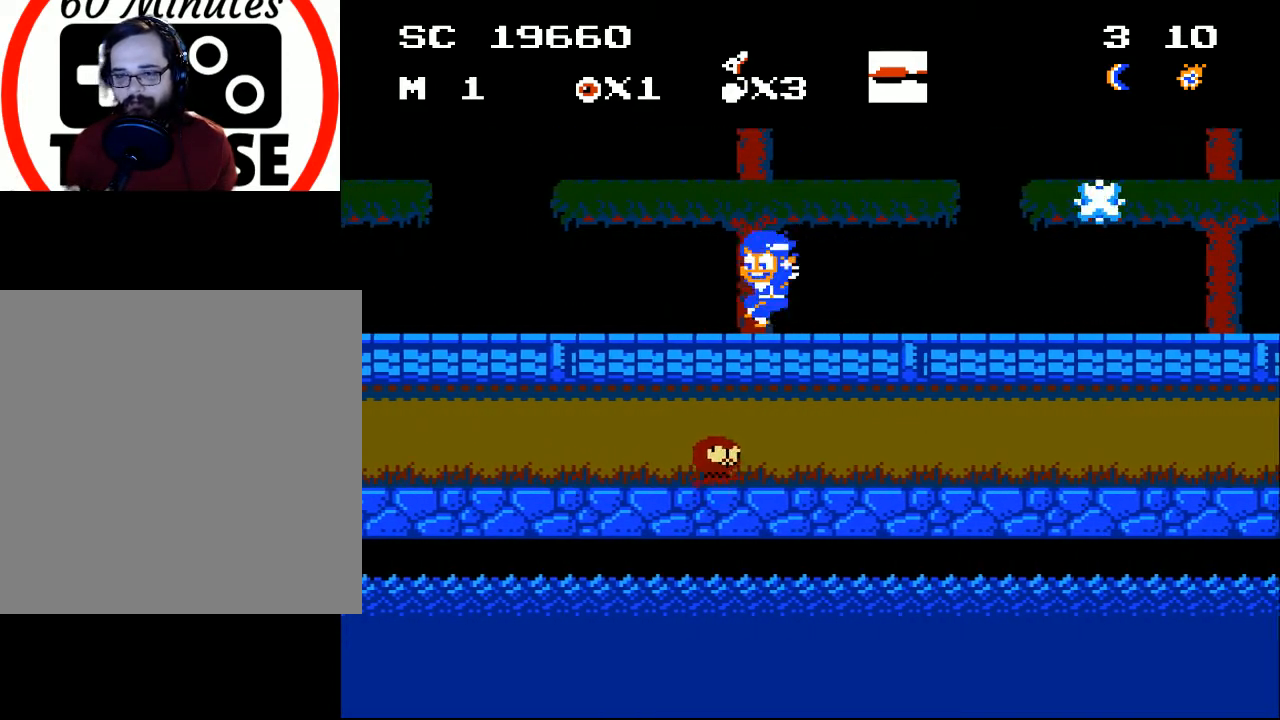
{"buttons": [], "events": [[200, "A", "down"], [267, "A", "up"], [300, "DPAD_LEFT", "up"]]}
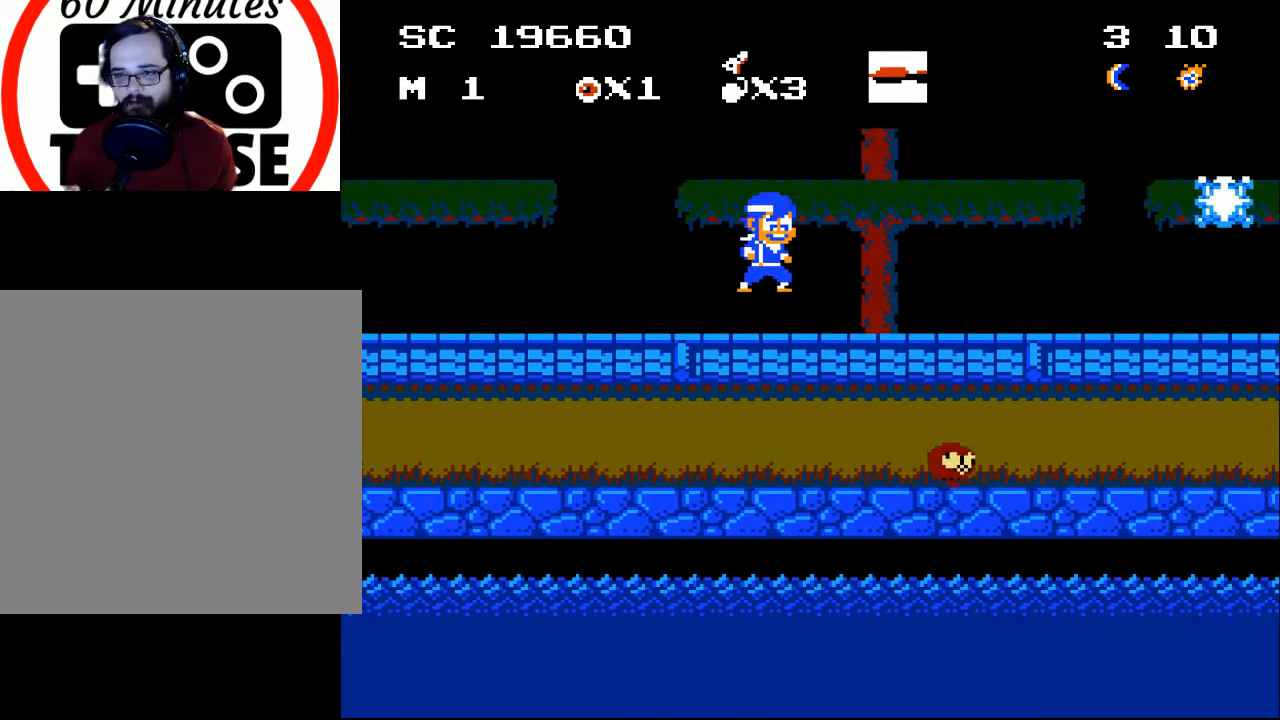
{"buttons": ["DPAD_RIGHT"], "events": [[100, "DPAD_RIGHT", "down"]]}
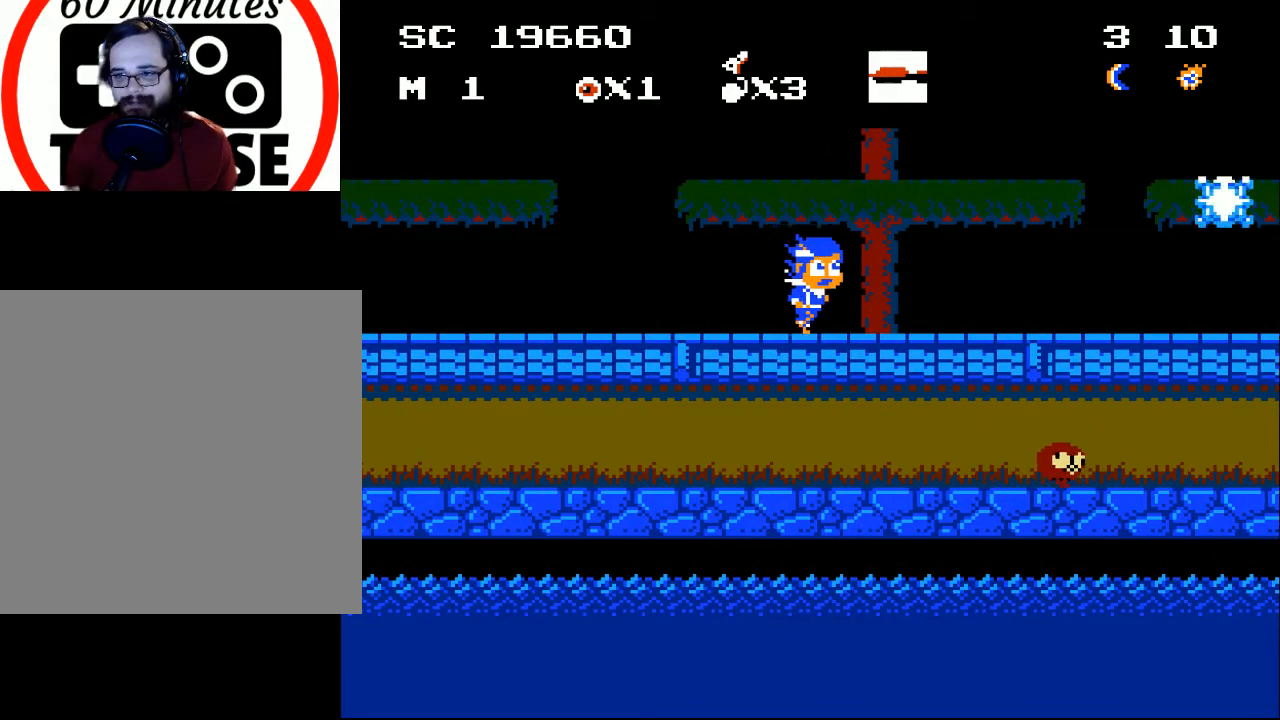
{"buttons": ["DPAD_RIGHT"], "events": []}
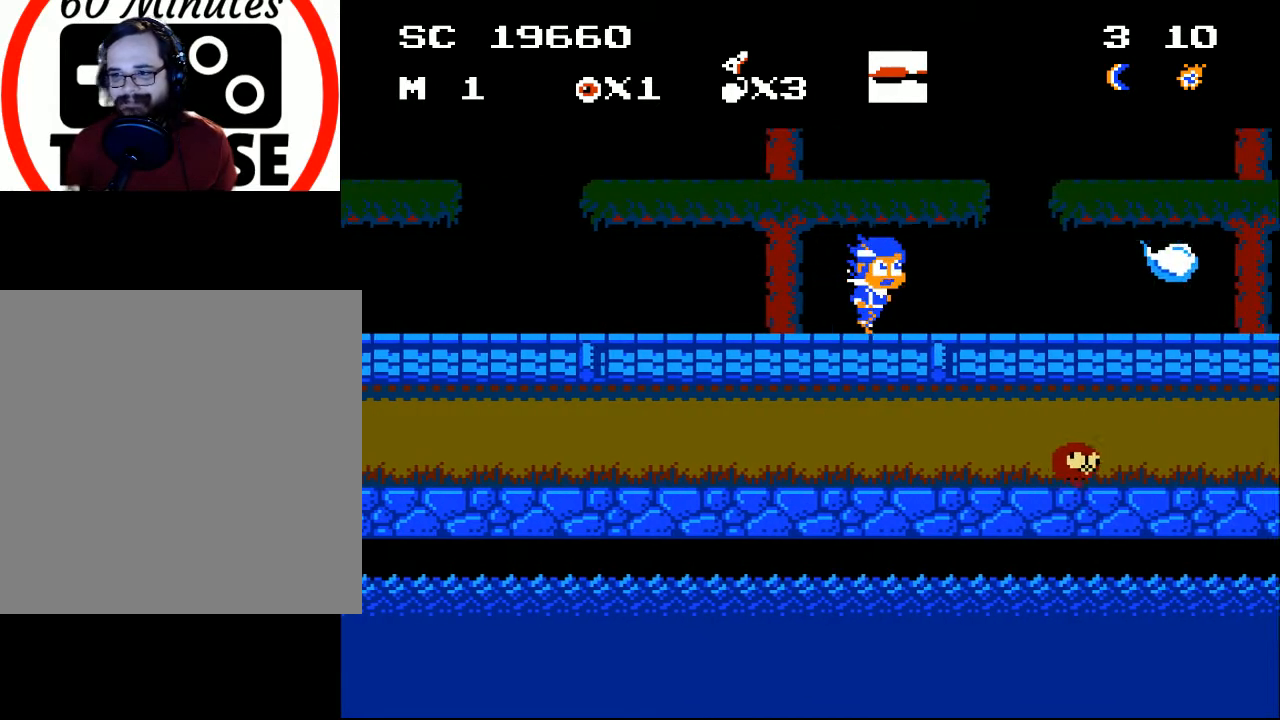
{"buttons": ["DPAD_RIGHT"], "events": []}